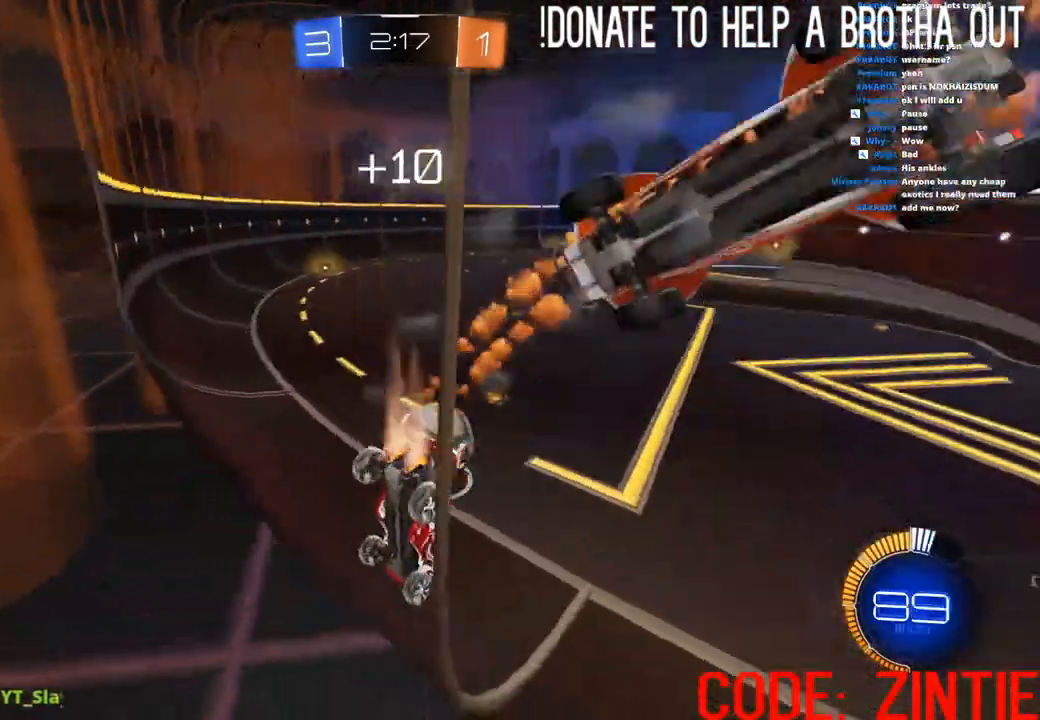
Gameplay with a controller (PlayStation layout); each line is a JSON object with the inputs held at the frame after it. "events" lists button and stick changes between this image and that frame as [ms after this image, input, new state], when the widget could be followed in between.
{"buttons": ["L2"], "left_stick": "down-left", "right_stick": "center", "events": [[117, "L2", "down"], [133, "CIRCLE", "up"], [150, "R2", "up"], [200, "left_stick", "left"], [300, "left_stick", "down-left"]]}
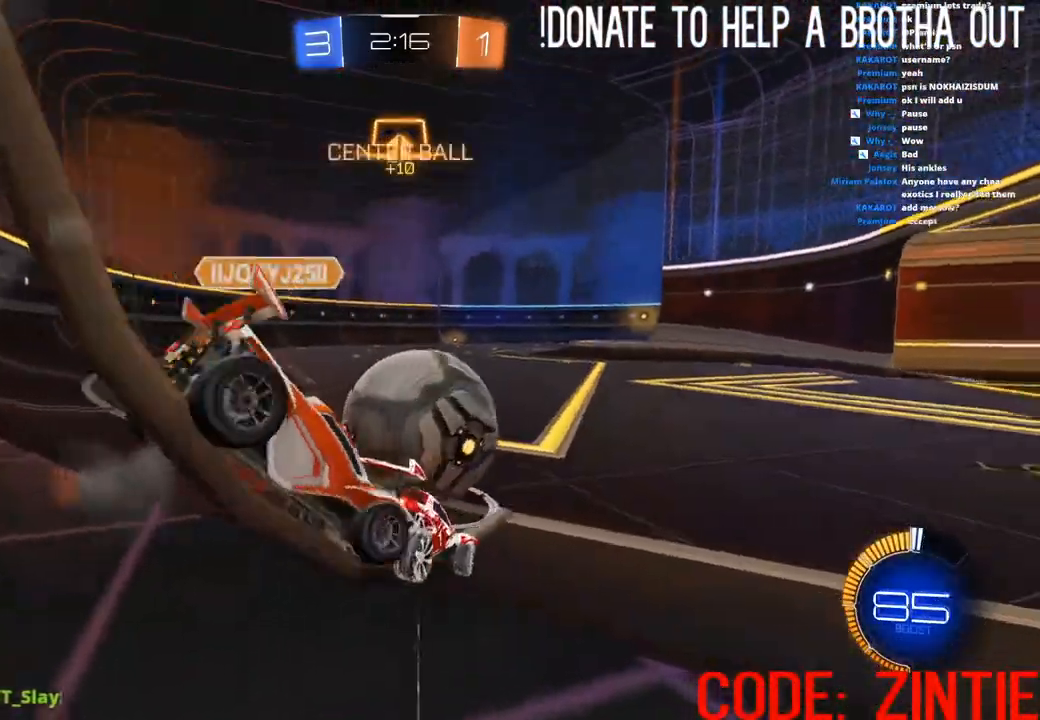
{"buttons": ["CIRCLE", "R2"], "left_stick": "center", "right_stick": "center", "events": [[200, "R2", "down"], [300, "L2", "up"], [317, "CIRCLE", "down"], [383, "left_stick", "right"], [483, "left_stick", "center"]]}
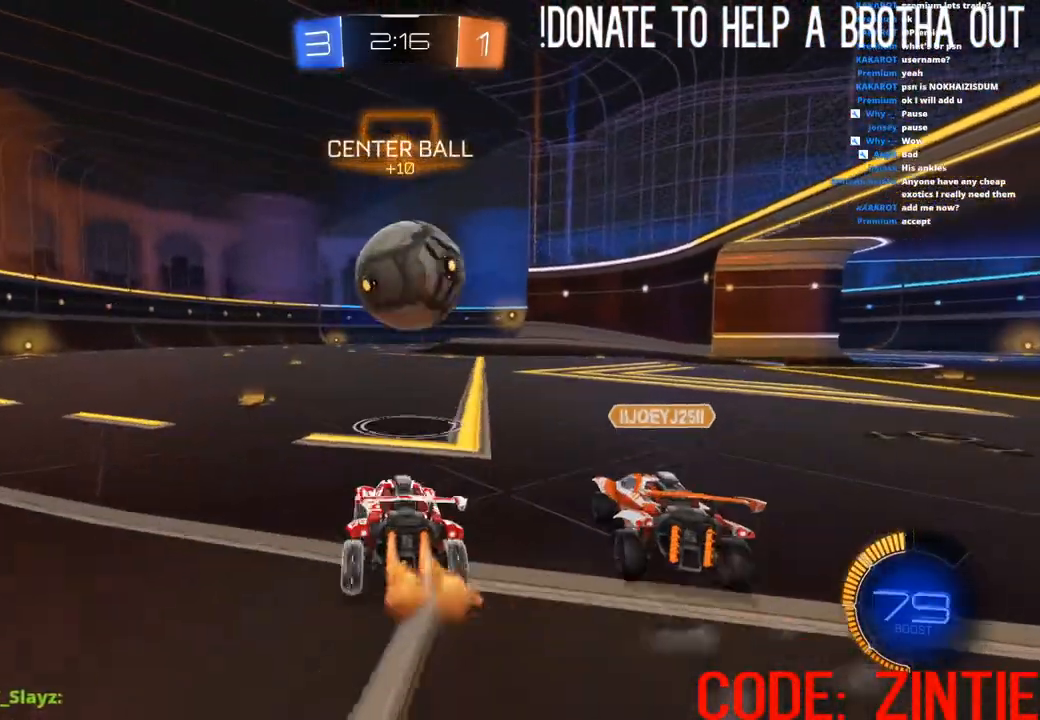
{"buttons": ["R2"], "left_stick": "center", "right_stick": "center", "events": [[17, "left_stick", "left"], [133, "left_stick", "center"], [400, "left_stick", "up-right"], [500, "CIRCLE", "up"], [500, "left_stick", "center"]]}
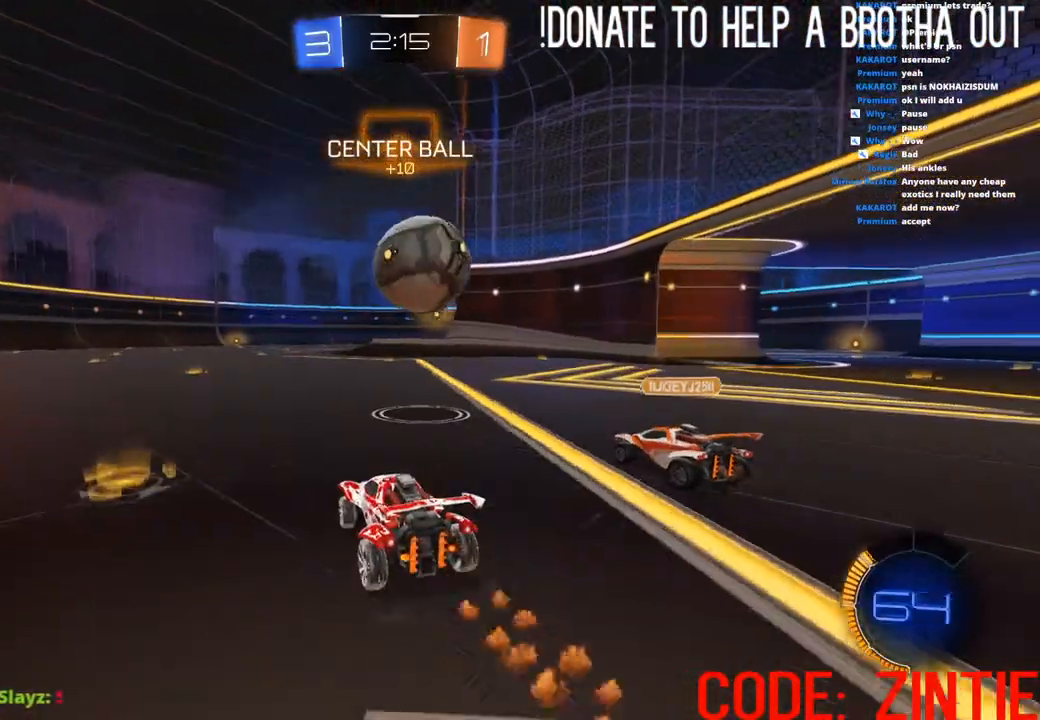
{"buttons": ["CIRCLE", "L1", "R2", "L3"], "left_stick": "down-right", "right_stick": "center", "events": [[50, "L1", "down"], [67, "CROSS", "down"], [67, "left_stick", "up-right"], [150, "CROSS", "up"], [183, "CROSS", "down"], [217, "left_stick", "down-right"], [267, "L3", "down"], [283, "CIRCLE", "down"], [300, "CROSS", "up"]]}
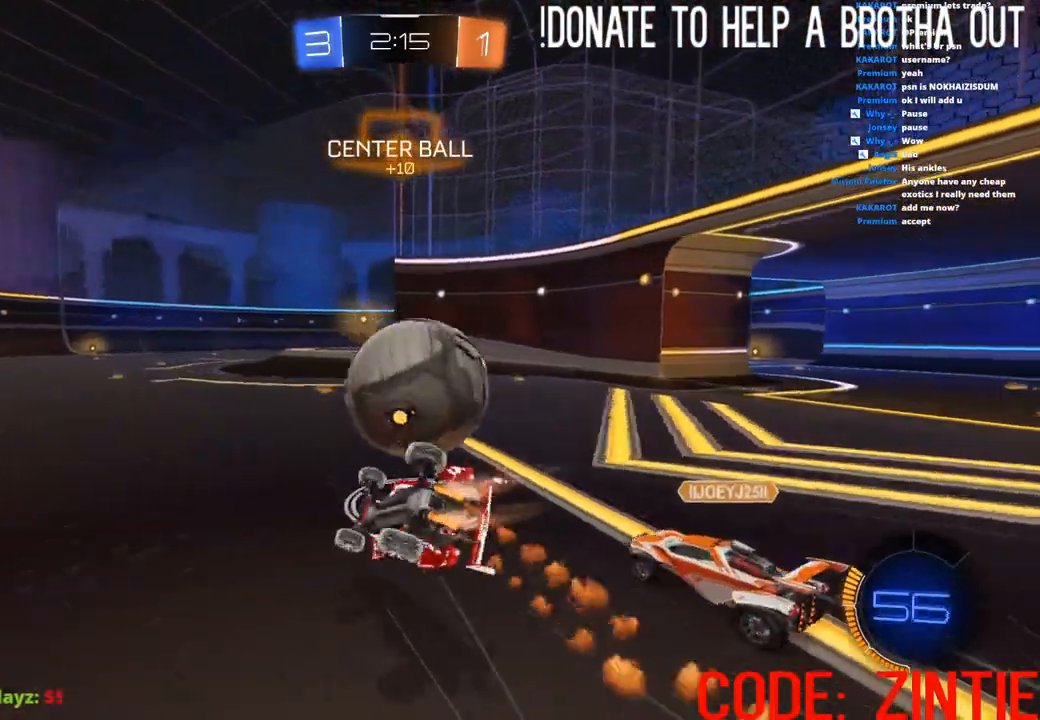
{"buttons": ["L1", "R2"], "left_stick": "down-right", "right_stick": "center", "events": [[83, "CIRCLE", "up"], [233, "L3", "up"]]}
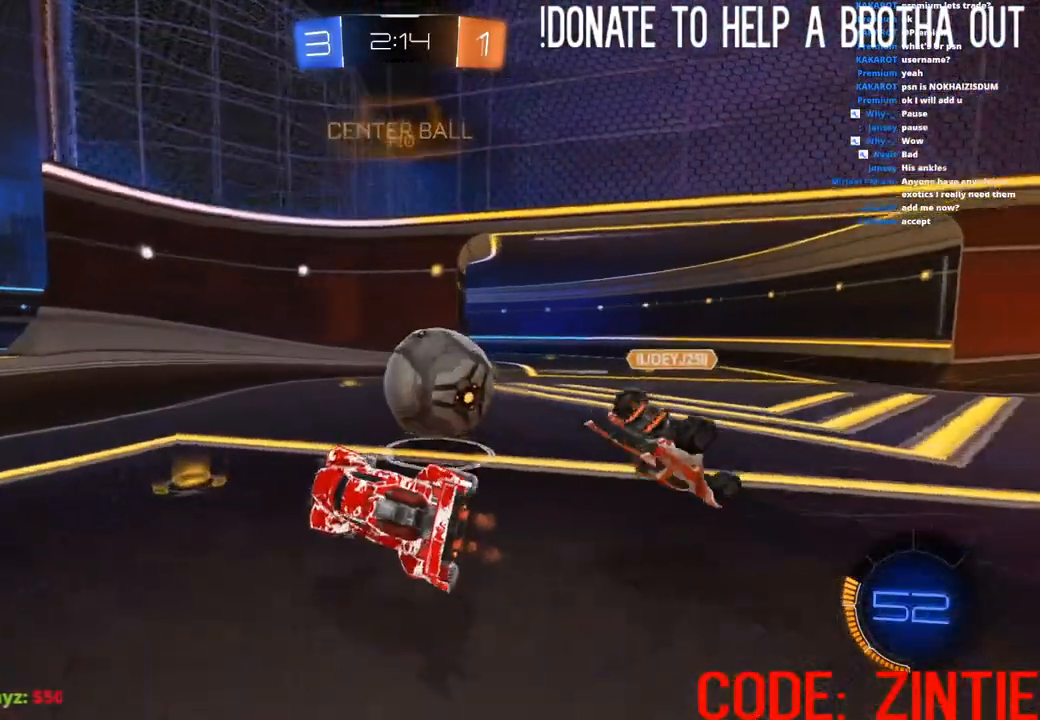
{"buttons": ["L2"], "left_stick": "center", "right_stick": "center", "events": [[100, "left_stick", "down-left"], [133, "L1", "up"], [383, "left_stick", "center"], [483, "L2", "down"], [483, "R2", "up"]]}
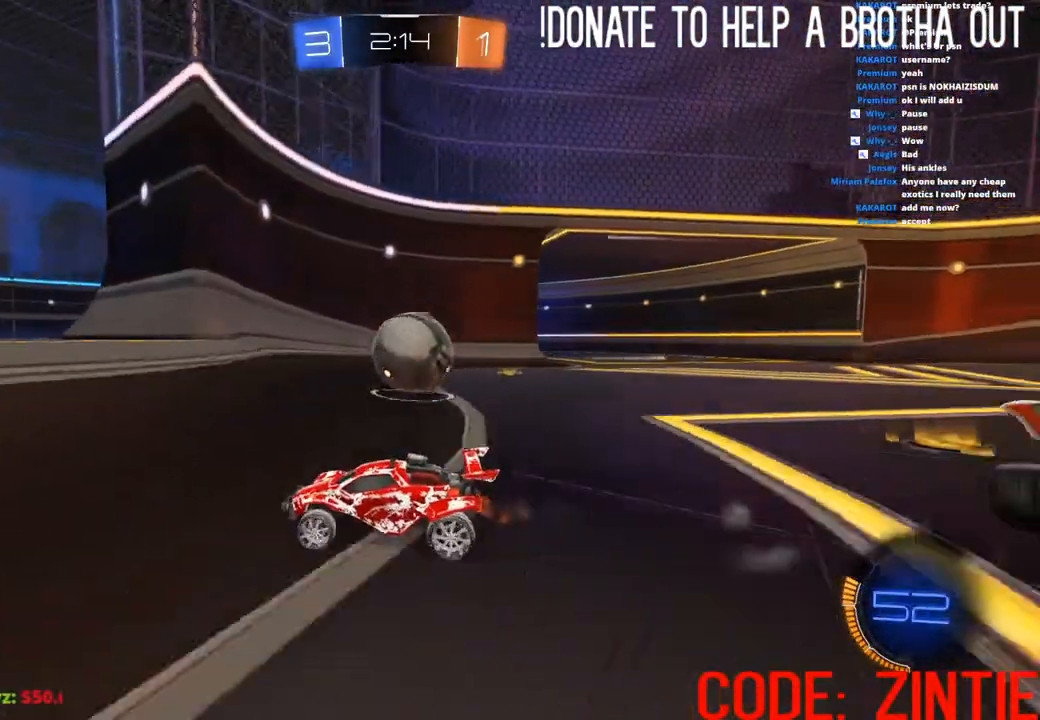
{"buttons": ["R2"], "left_stick": "center", "right_stick": "center", "events": [[83, "left_stick", "right"], [117, "R2", "down"], [233, "L2", "up"], [383, "left_stick", "center"]]}
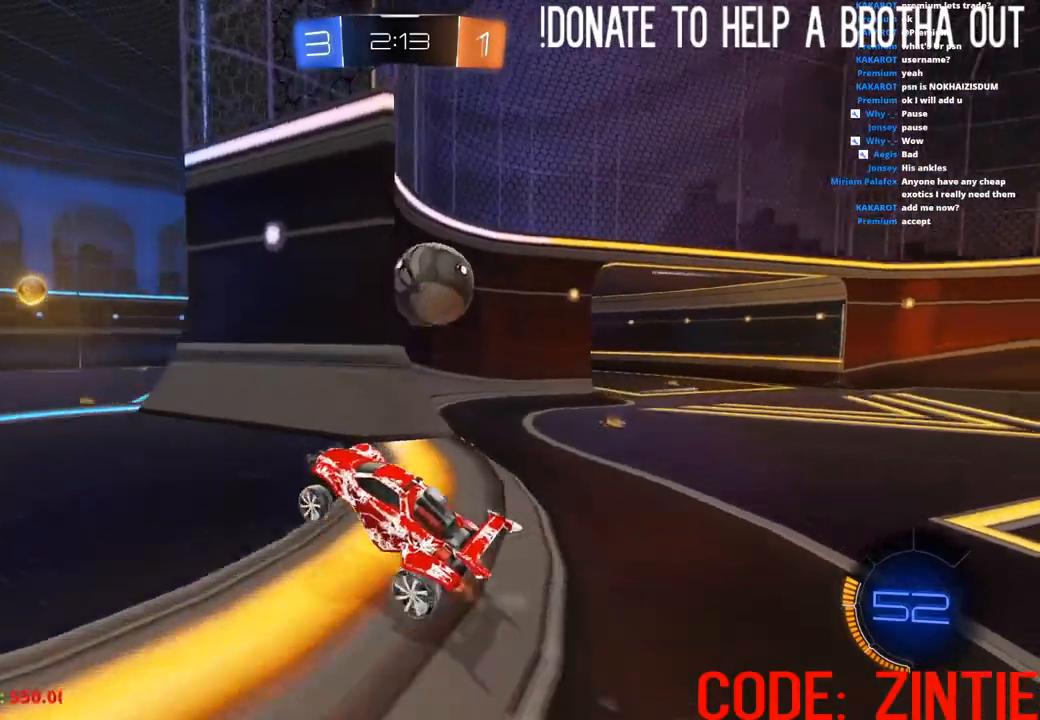
{"buttons": [], "left_stick": "right", "right_stick": "center", "events": [[33, "left_stick", "down"], [83, "left_stick", "center"], [233, "left_stick", "up-right"], [283, "R2", "up"], [367, "left_stick", "right"]]}
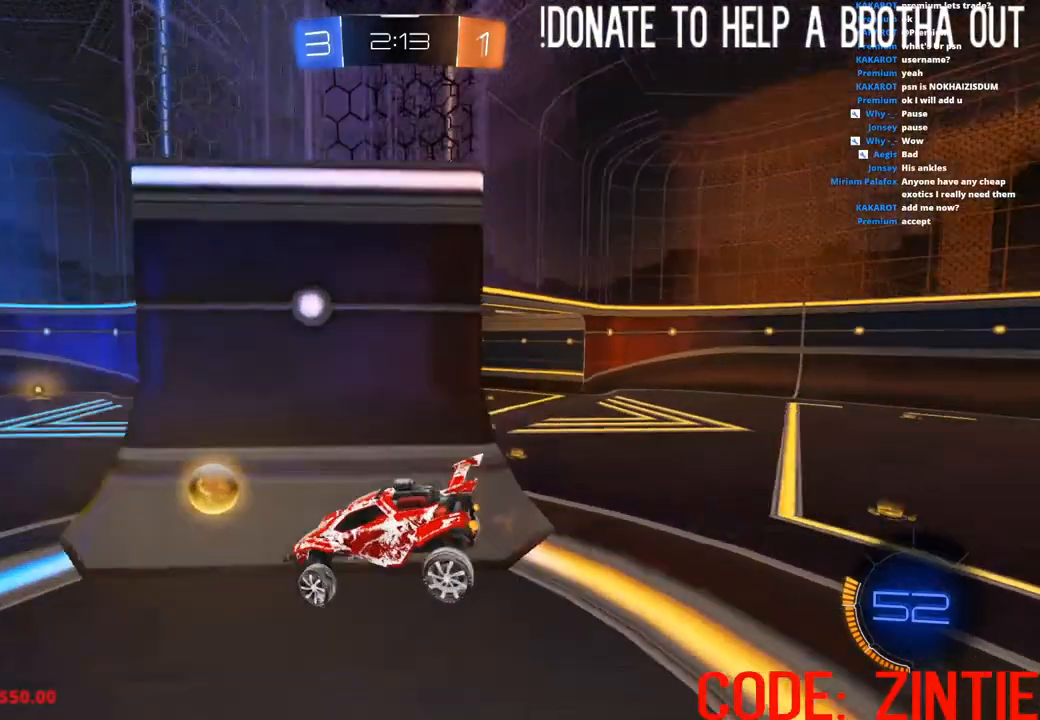
{"buttons": ["CIRCLE", "R2"], "left_stick": "right", "right_stick": "center", "events": [[233, "R2", "down"], [267, "left_stick", "center"], [300, "CIRCLE", "down"], [317, "left_stick", "left"], [417, "left_stick", "center"], [467, "left_stick", "right"]]}
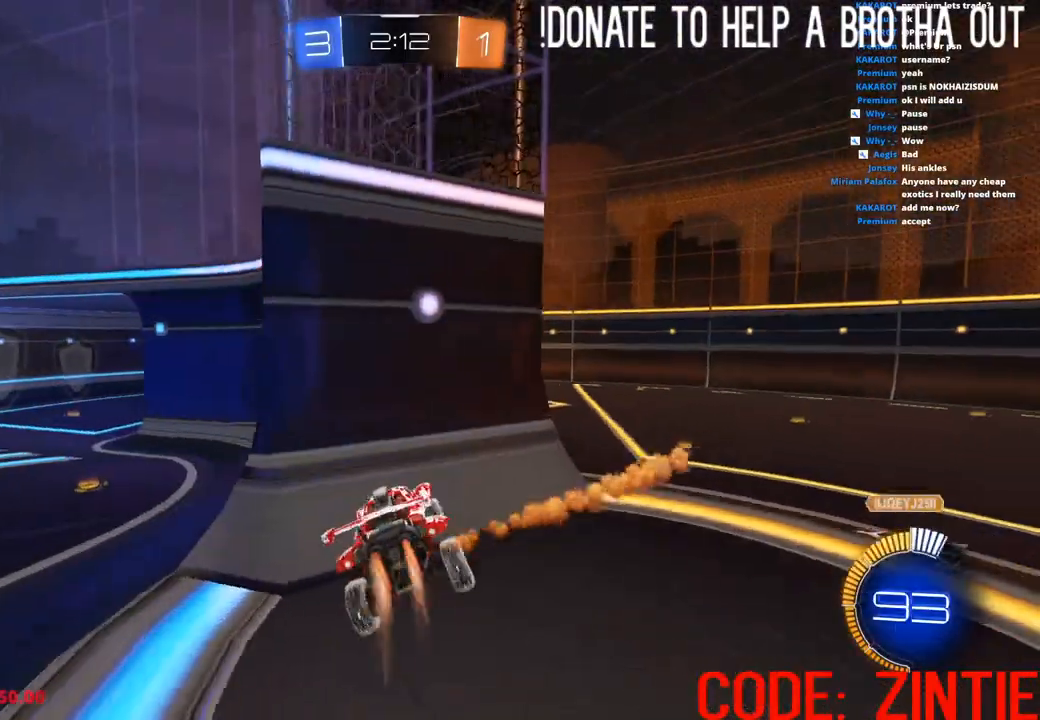
{"buttons": ["CROSS", "R2"], "left_stick": "up", "right_stick": "center", "events": [[117, "left_stick", "down-right"], [283, "CIRCLE", "up"], [317, "L1", "down"], [350, "left_stick", "up"], [450, "CROSS", "down"], [450, "L1", "up"]]}
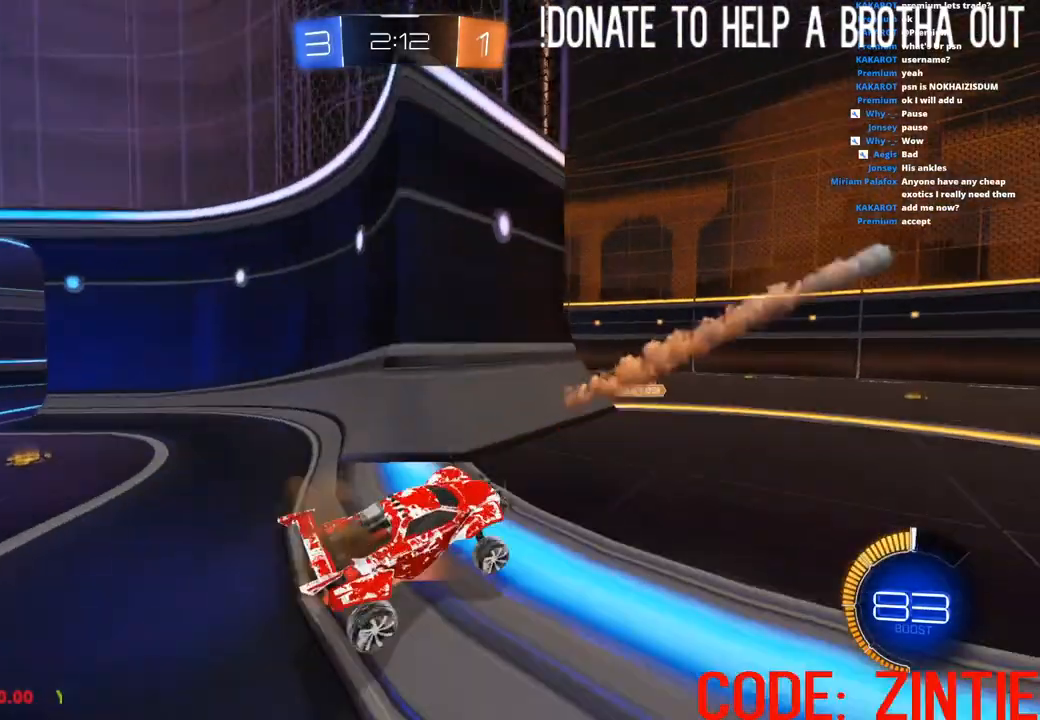
{"buttons": ["R2"], "left_stick": "center", "right_stick": "center", "events": [[83, "CROSS", "up"], [133, "CIRCLE", "down"], [167, "left_stick", "center"], [217, "left_stick", "left"], [283, "left_stick", "center"], [500, "CIRCLE", "up"]]}
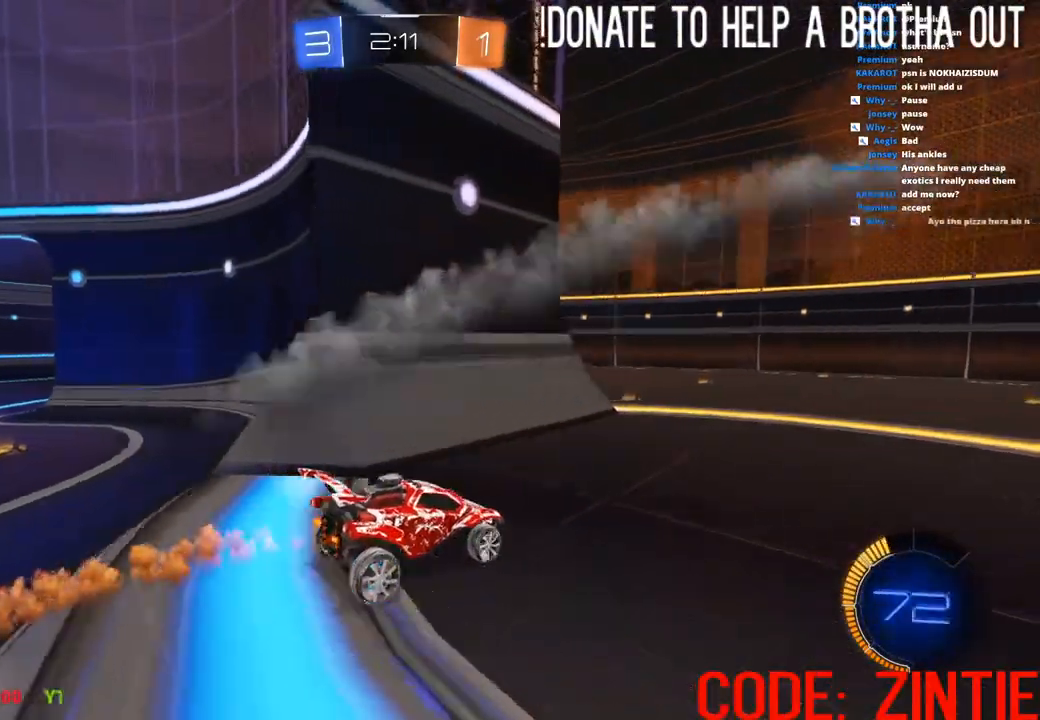
{"buttons": ["R2"], "left_stick": "center", "right_stick": "center", "events": [[50, "left_stick", "right"], [217, "left_stick", "center"], [300, "left_stick", "left"], [467, "left_stick", "center"]]}
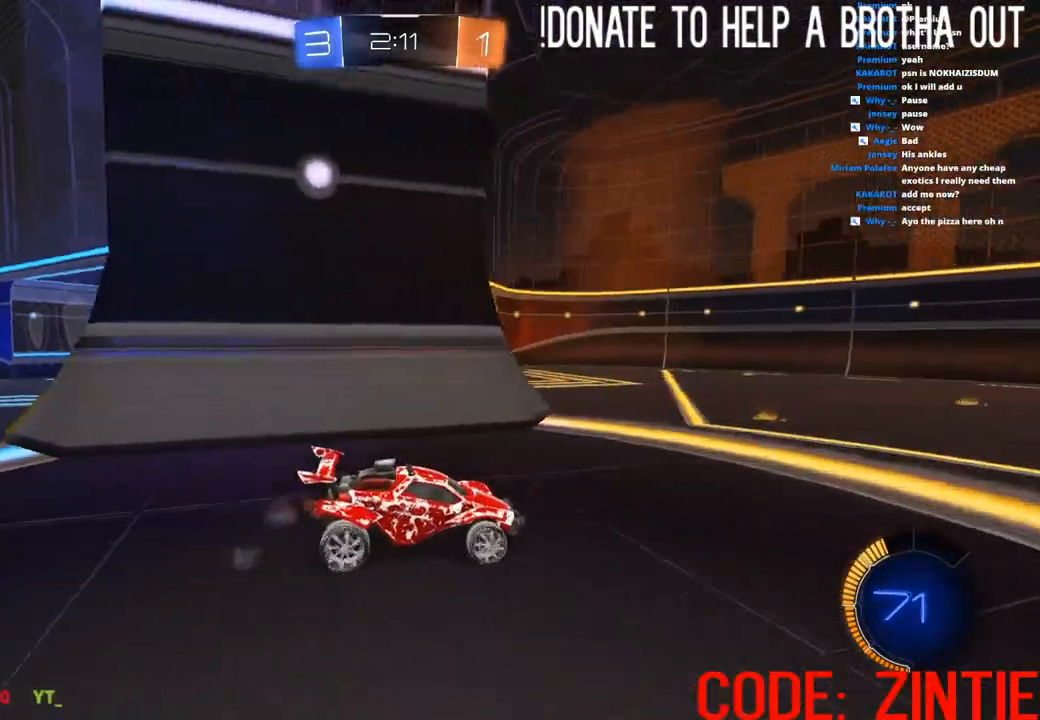
{"buttons": [], "left_stick": "left", "right_stick": "center", "events": [[50, "left_stick", "left"], [267, "R2", "up"], [283, "L2", "down"], [450, "L2", "up"]]}
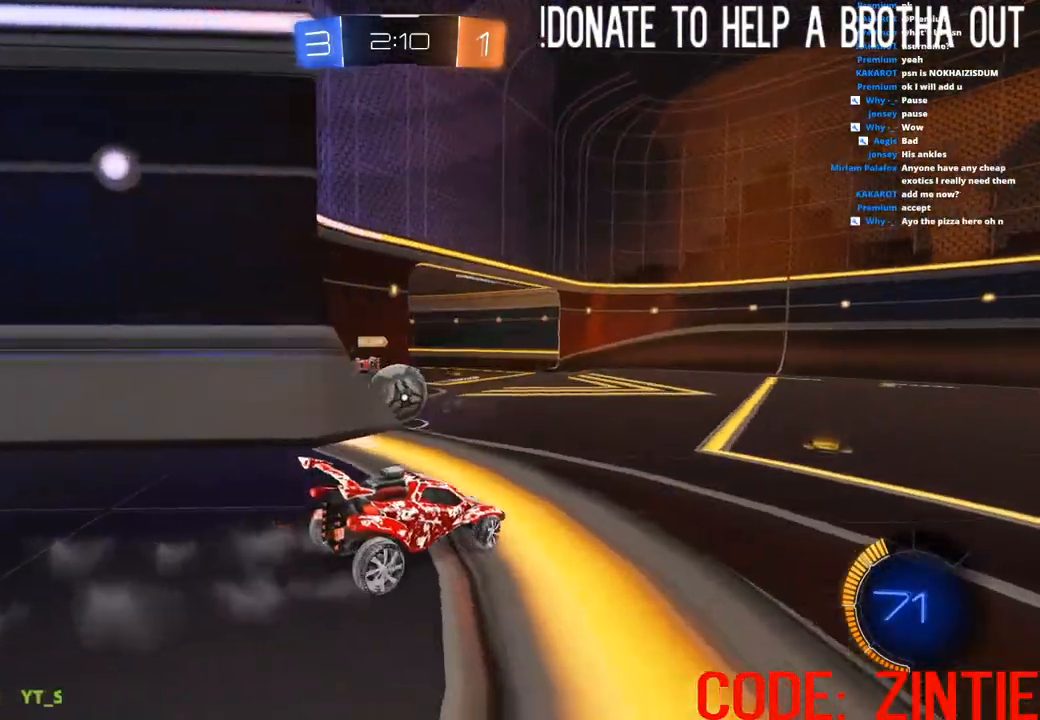
{"buttons": ["CIRCLE", "R2"], "left_stick": "left", "right_stick": "center", "events": [[83, "R2", "down"], [100, "left_stick", "center"], [233, "left_stick", "left"], [317, "left_stick", "center"], [333, "CIRCLE", "down"], [467, "left_stick", "left"]]}
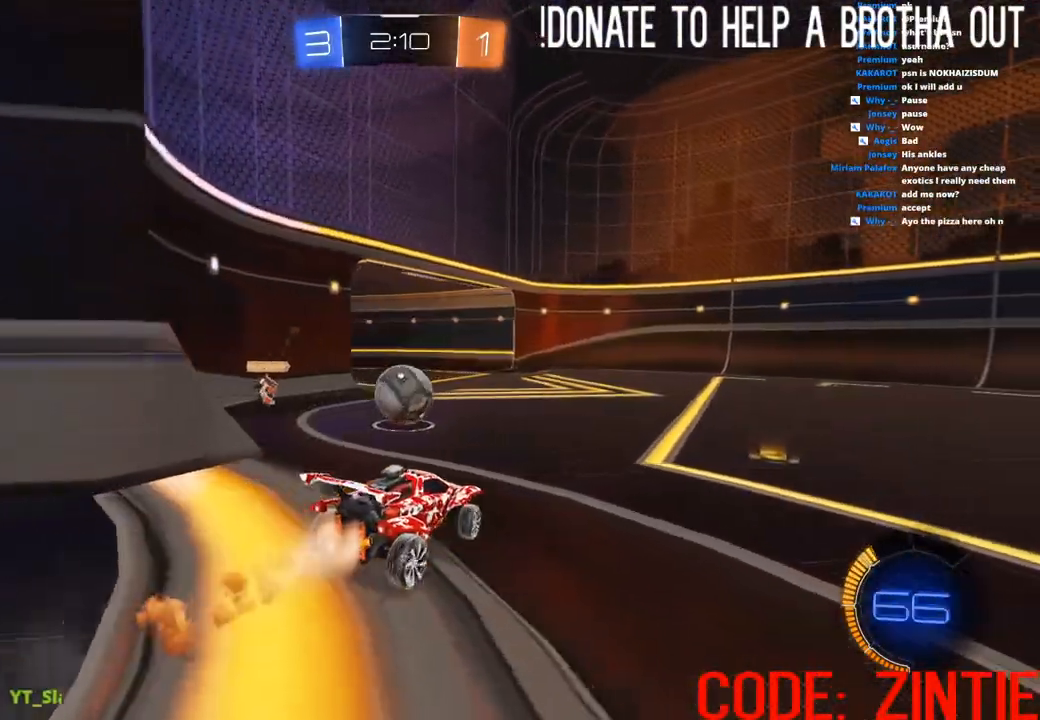
{"buttons": ["CIRCLE", "R2"], "left_stick": "center", "right_stick": "center", "events": [[33, "left_stick", "center"], [183, "left_stick", "down"], [350, "left_stick", "center"]]}
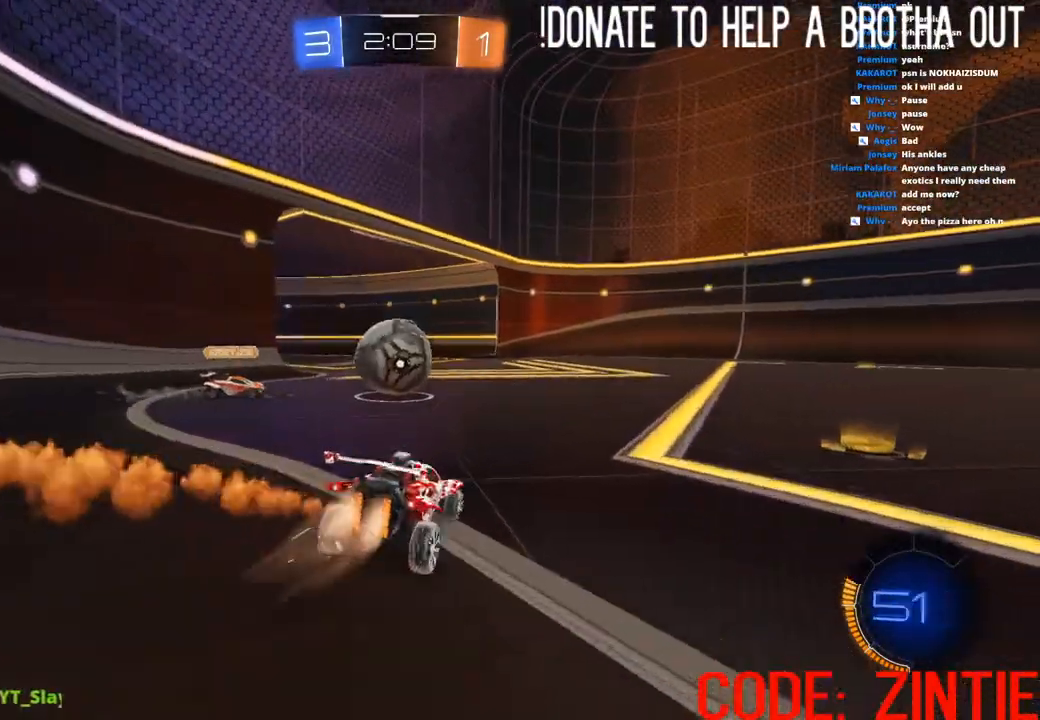
{"buttons": ["CROSS", "L1", "R2"], "left_stick": "down-left", "right_stick": "center", "events": [[17, "left_stick", "right"], [167, "left_stick", "center"], [267, "CIRCLE", "up"], [317, "L1", "down"], [317, "left_stick", "up-left"], [333, "CROSS", "down"], [400, "CROSS", "up"], [450, "CROSS", "down"], [450, "L1", "up"], [467, "left_stick", "down-left"], [500, "L1", "down"]]}
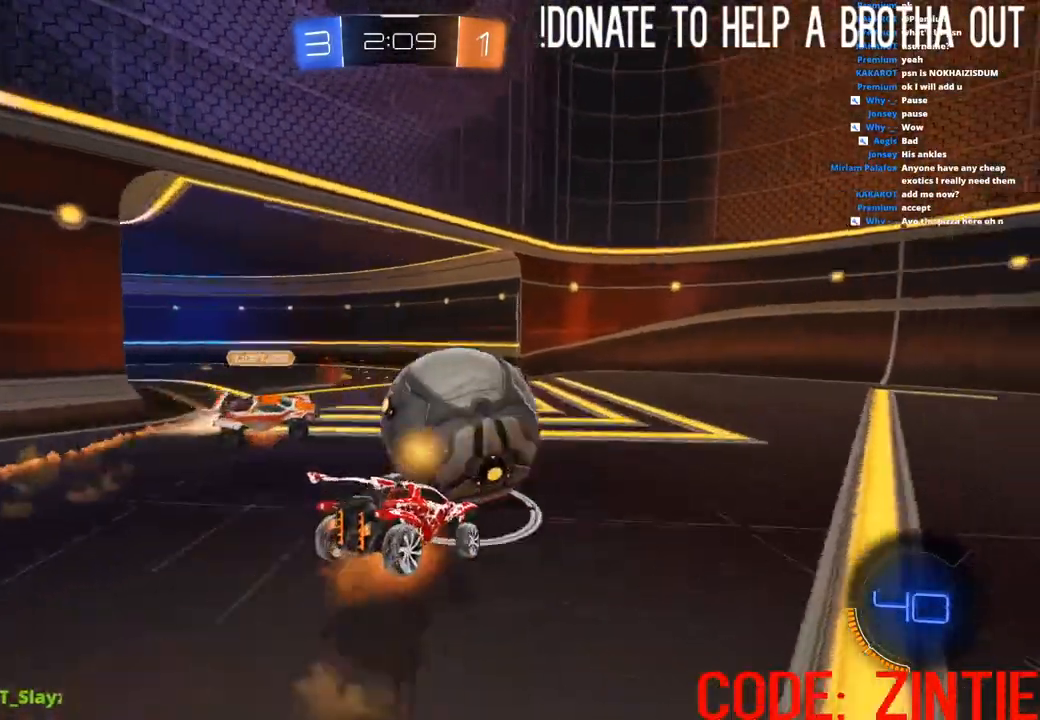
{"buttons": ["L1", "R2"], "left_stick": "down-left", "right_stick": "center", "events": [[67, "CIRCLE", "down"], [67, "CROSS", "up"], [433, "CIRCLE", "up"]]}
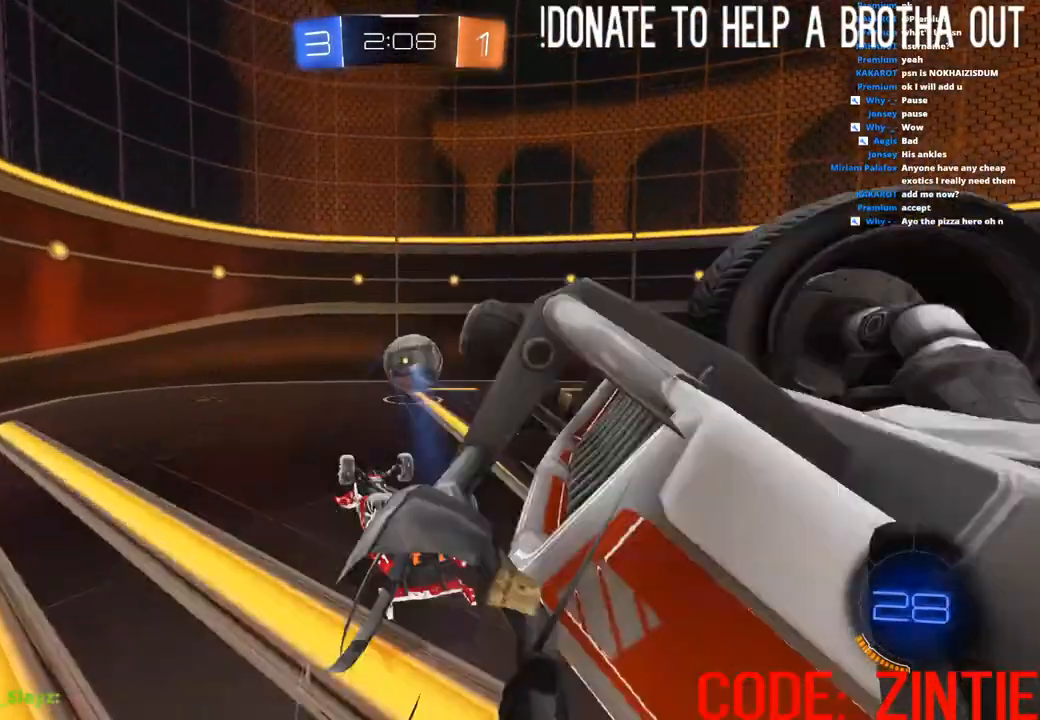
{"buttons": ["R2"], "left_stick": "right", "right_stick": "center", "events": [[333, "L1", "up"], [350, "left_stick", "right"]]}
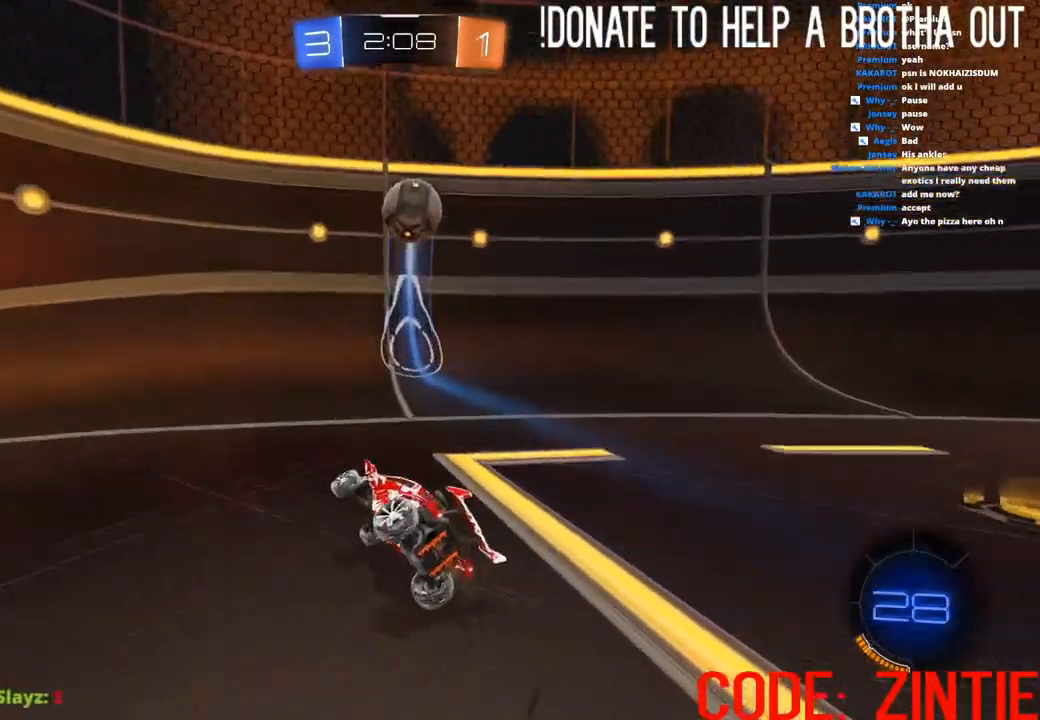
{"buttons": ["R2"], "left_stick": "right", "right_stick": "center", "events": [[167, "L1", "down"], [267, "L1", "up"], [400, "L1", "down"], [483, "L1", "up"]]}
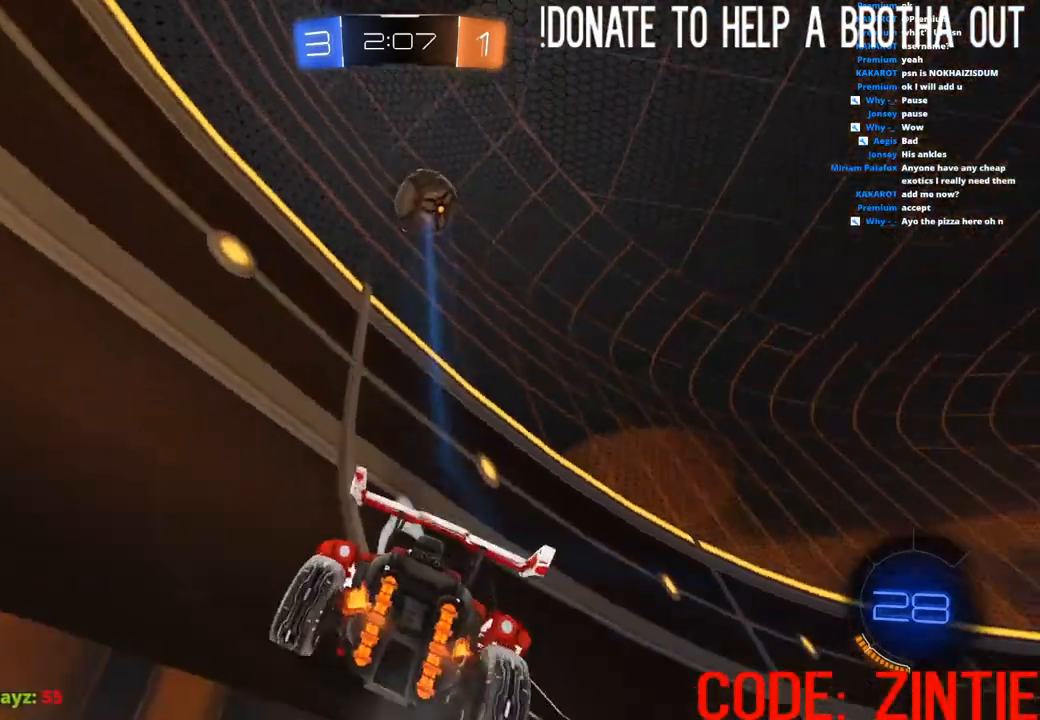
{"buttons": ["CIRCLE", "R2"], "left_stick": "right", "right_stick": "center", "events": [[150, "TRIANGLE", "down"], [250, "TRIANGLE", "up"], [367, "CIRCLE", "down"]]}
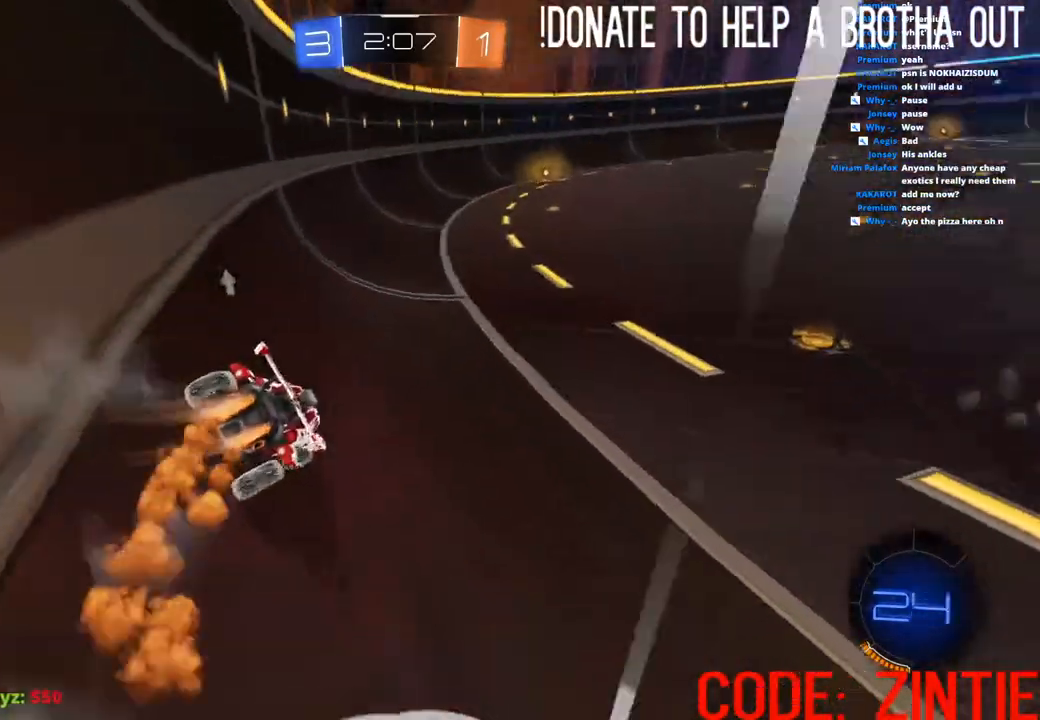
{"buttons": ["CIRCLE", "R2"], "left_stick": "center", "right_stick": "center", "events": [[50, "left_stick", "center"], [367, "left_stick", "left"], [483, "left_stick", "center"]]}
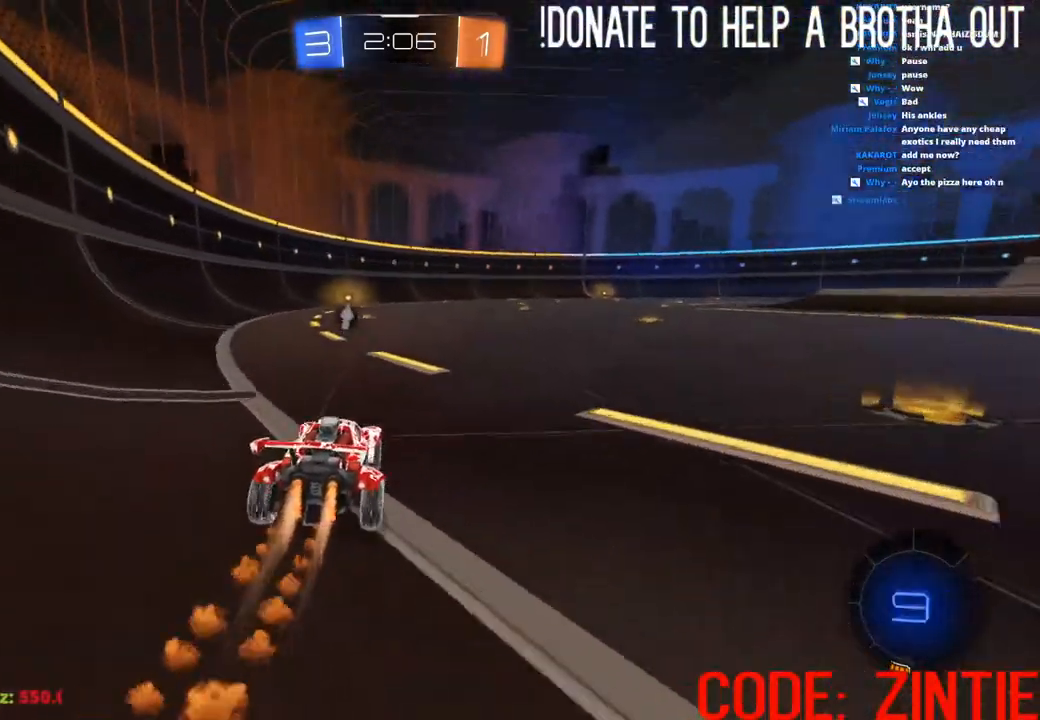
{"buttons": ["CROSS", "L1", "R2"], "left_stick": "up-left", "right_stick": "center", "events": [[167, "CIRCLE", "up"], [200, "left_stick", "up"], [217, "L1", "down"], [250, "CROSS", "down"], [333, "CROSS", "up"], [367, "CROSS", "down"], [433, "left_stick", "up-left"]]}
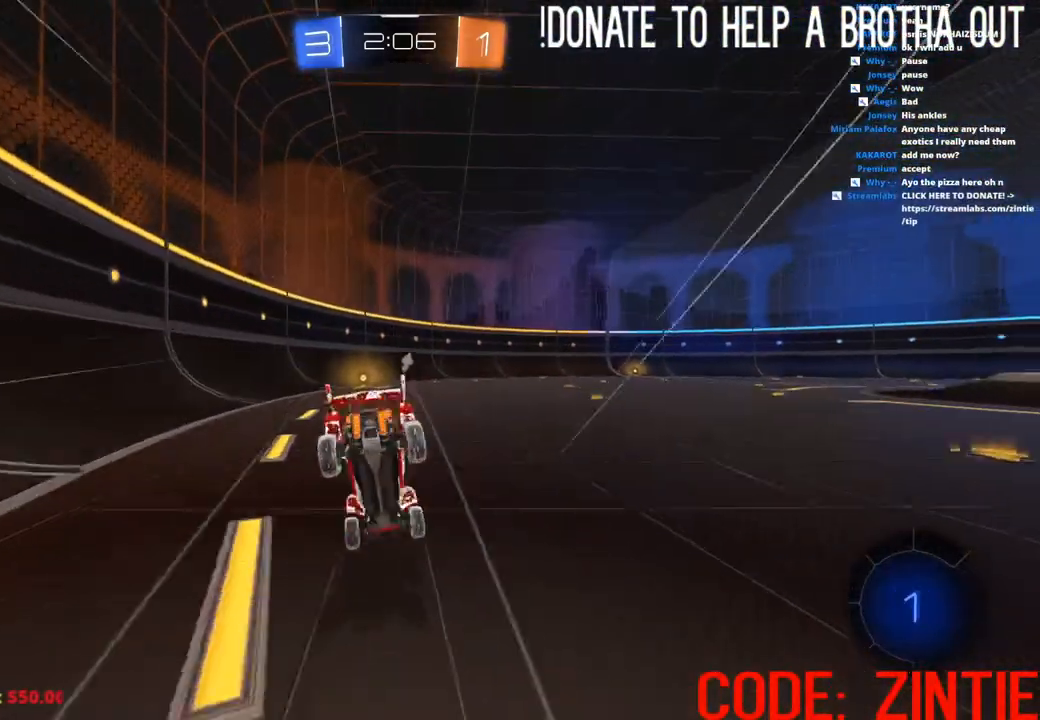
{"buttons": ["R2"], "left_stick": "left", "right_stick": "center", "events": [[17, "CROSS", "up"], [167, "left_stick", "left"], [200, "L1", "up"], [267, "left_stick", "center"], [317, "left_stick", "left"]]}
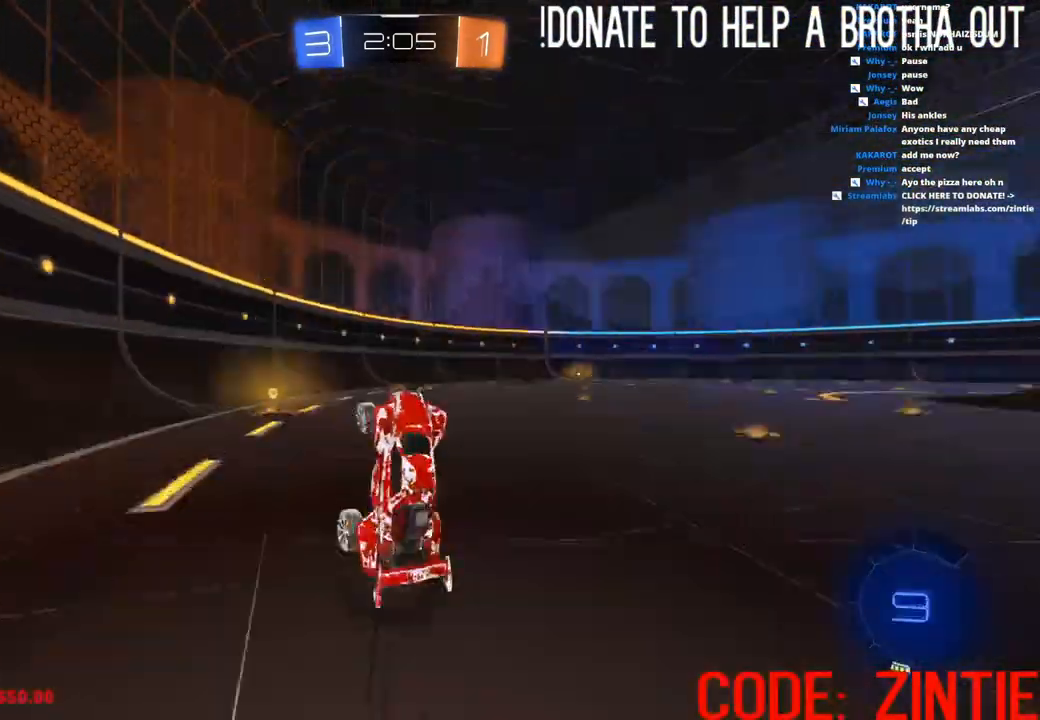
{"buttons": ["L1", "R2"], "left_stick": "right", "right_stick": "center", "events": [[17, "TRIANGLE", "down"], [50, "left_stick", "center"], [133, "TRIANGLE", "up"], [350, "left_stick", "right"], [417, "L1", "down"]]}
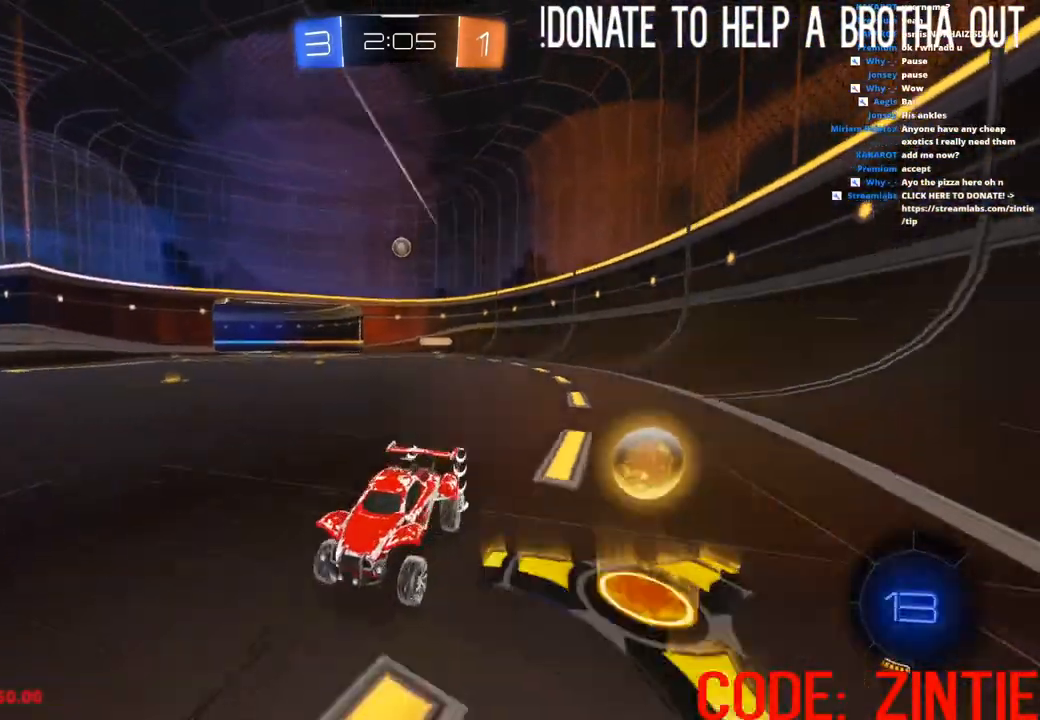
{"buttons": ["R2"], "left_stick": "right", "right_stick": "center", "events": [[33, "L1", "up"], [167, "L1", "down"], [250, "L1", "up"]]}
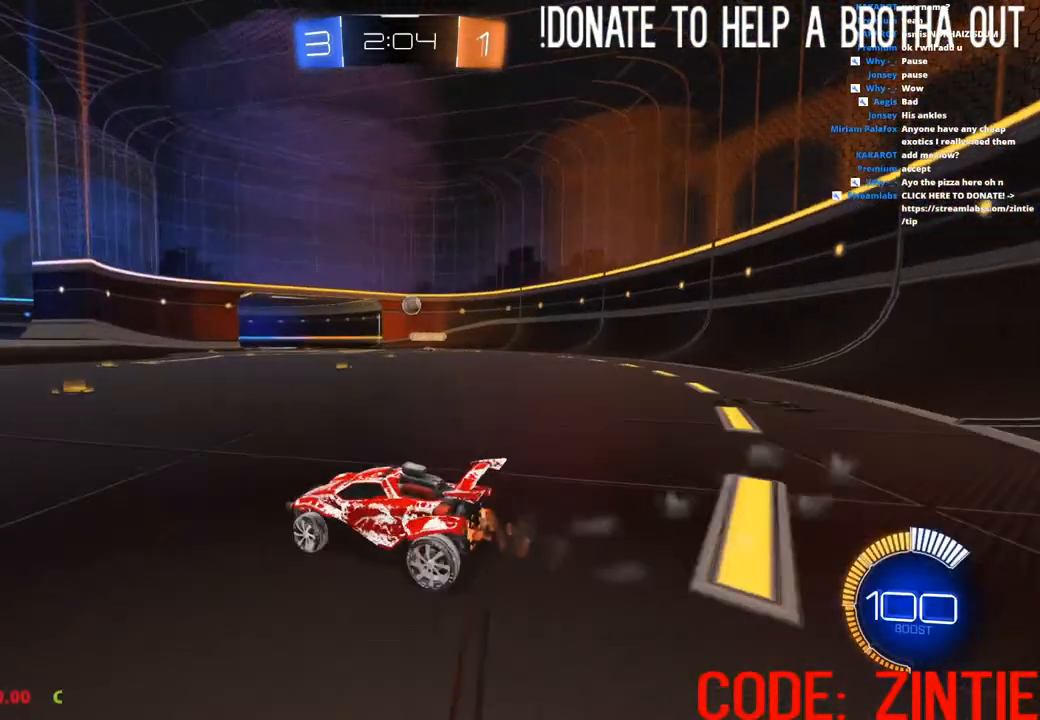
{"buttons": ["R2"], "left_stick": "center", "right_stick": "center", "events": [[383, "left_stick", "center"]]}
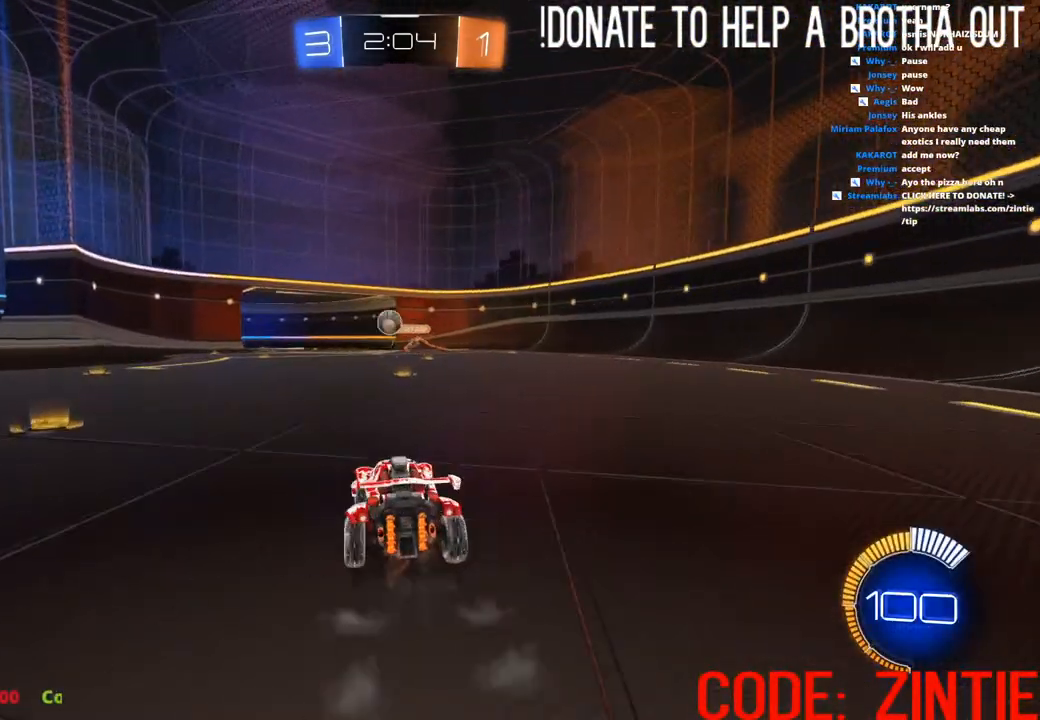
{"buttons": ["CIRCLE", "R2"], "left_stick": "left", "right_stick": "center", "events": [[183, "left_stick", "left"], [283, "CIRCLE", "down"]]}
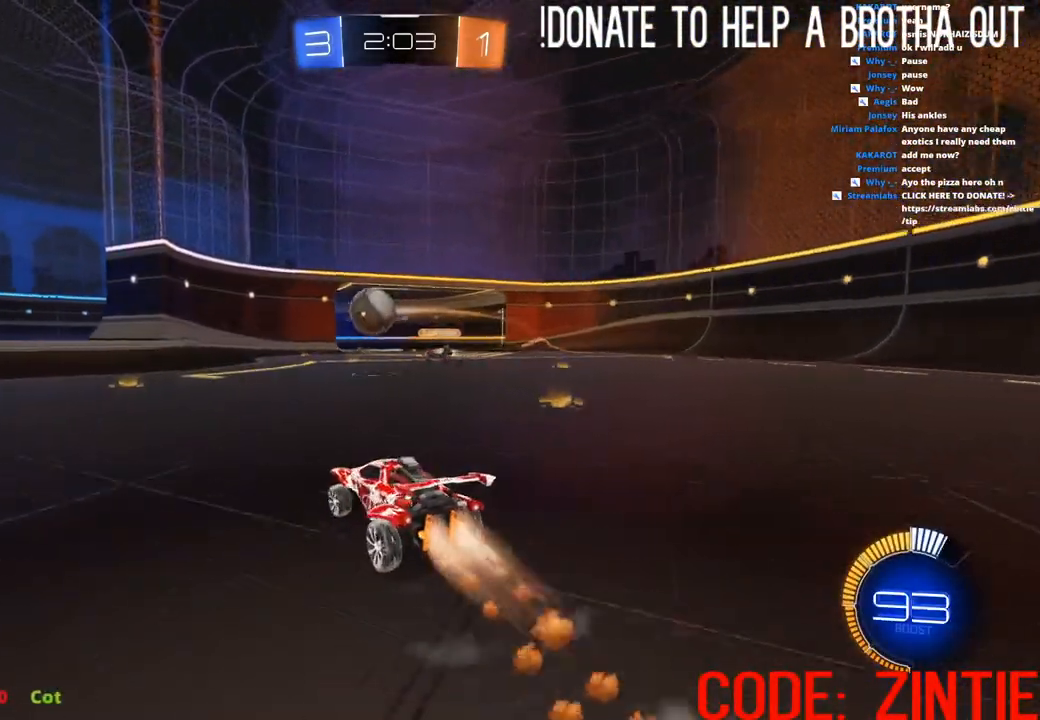
{"buttons": ["CIRCLE", "R2"], "left_stick": "left", "right_stick": "center", "events": []}
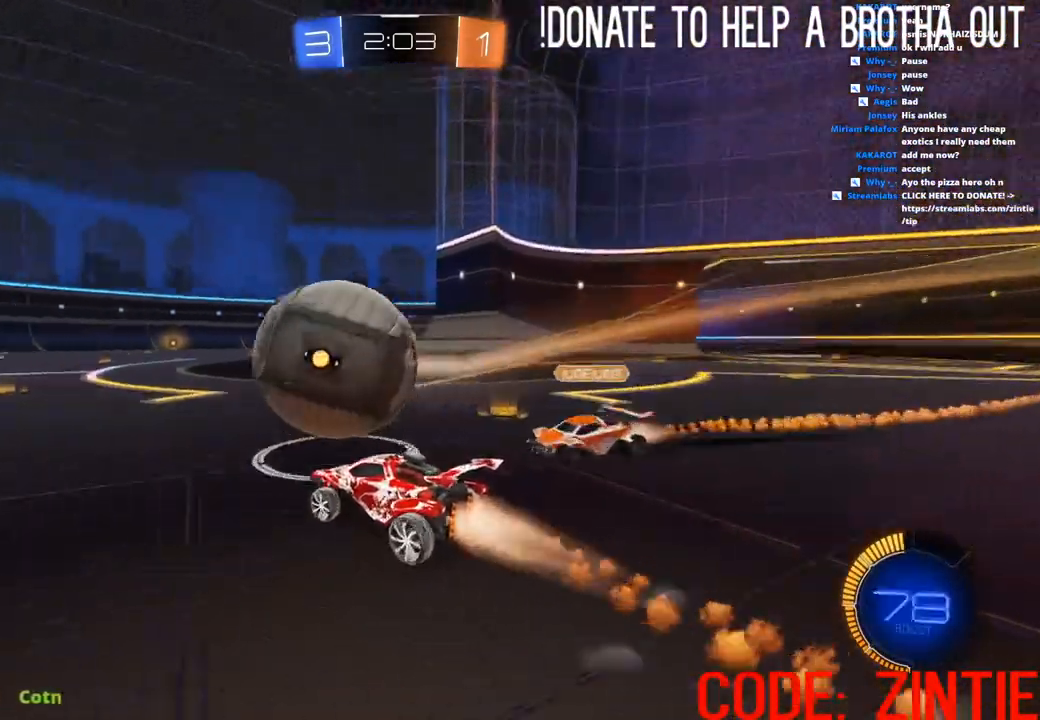
{"buttons": ["CIRCLE", "R2"], "left_stick": "center", "right_stick": "center", "events": [[150, "left_stick", "center"], [283, "left_stick", "right"], [450, "left_stick", "center"]]}
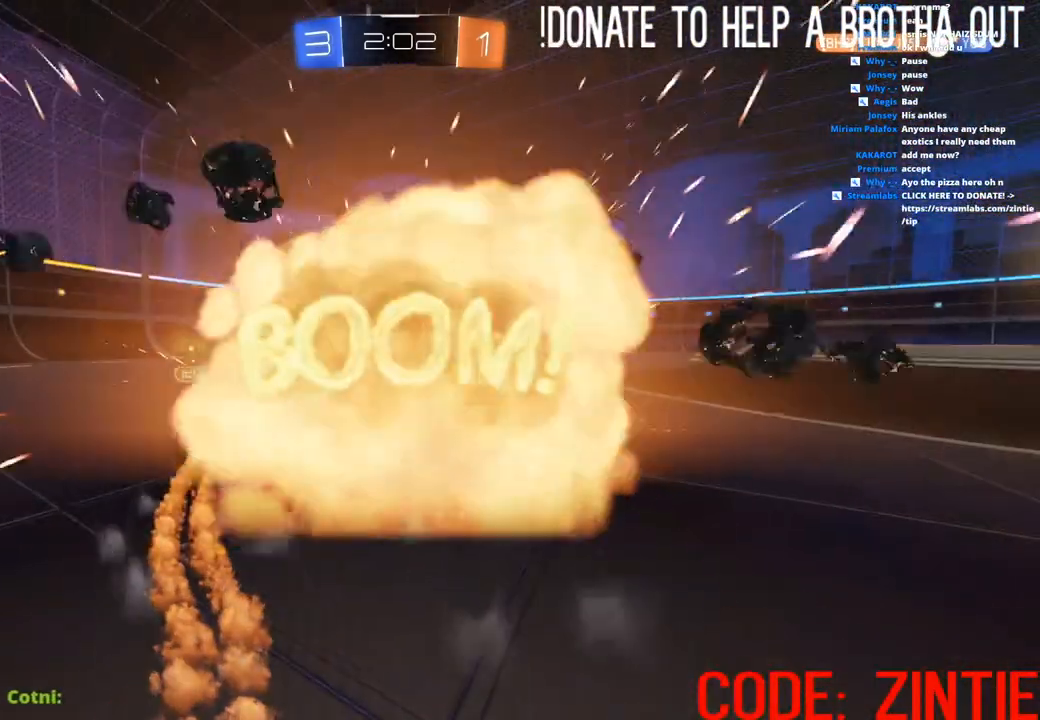
{"buttons": [], "left_stick": "center", "right_stick": "center", "events": [[150, "CIRCLE", "up"], [383, "R2", "up"]]}